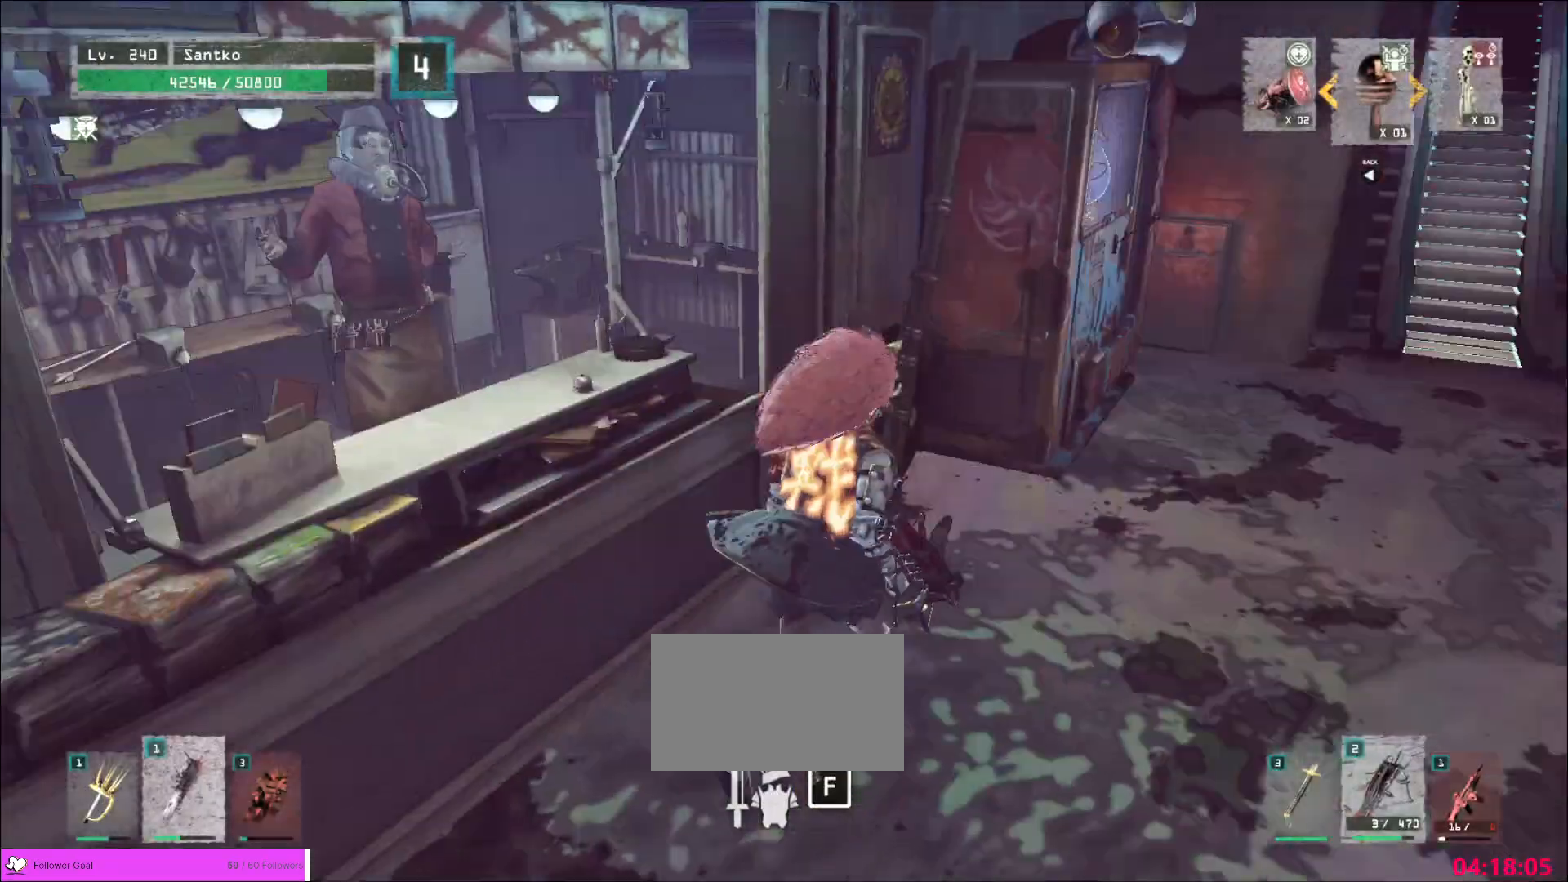
Gameplay with keyboard and mouse; each line is a JSON object with the keys and mouse buttons held at the frame after it. "events" lists presses ("down") and releases ("up") of "1", "2", "3", "4", "5", "a", "alt", "b", "c", "ctrl", "d", "e", "f", "g", "q", "r", "s", "shift", "space", "t", "tab", "v", "w", "x", "z", "mouse_left", "mouse_wheel", "mouse_right", "mouse_mb4" and "mouse_mb5" between this image and that frame as [ms after this image, input, new state], when the widget could be followed in between. "mouse_left", "mouse_wheel", "mouse_right", "mouse_mb4", "mouse_mb5" = the "left", "wheel", "right", "mb4", "mb5" buttons of the "mouse" list. No other keys are recorded. "wheel" means that the mouse wheel is clicked or scrolled. Not read: mouse_move.
{"keys": ["w"], "mouse": [], "events": [[40, "ctrl", "down"], [160, "ctrl", "up"], [320, "ctrl", "down"], [320, "d", "up"], [440, "ctrl", "up"]]}
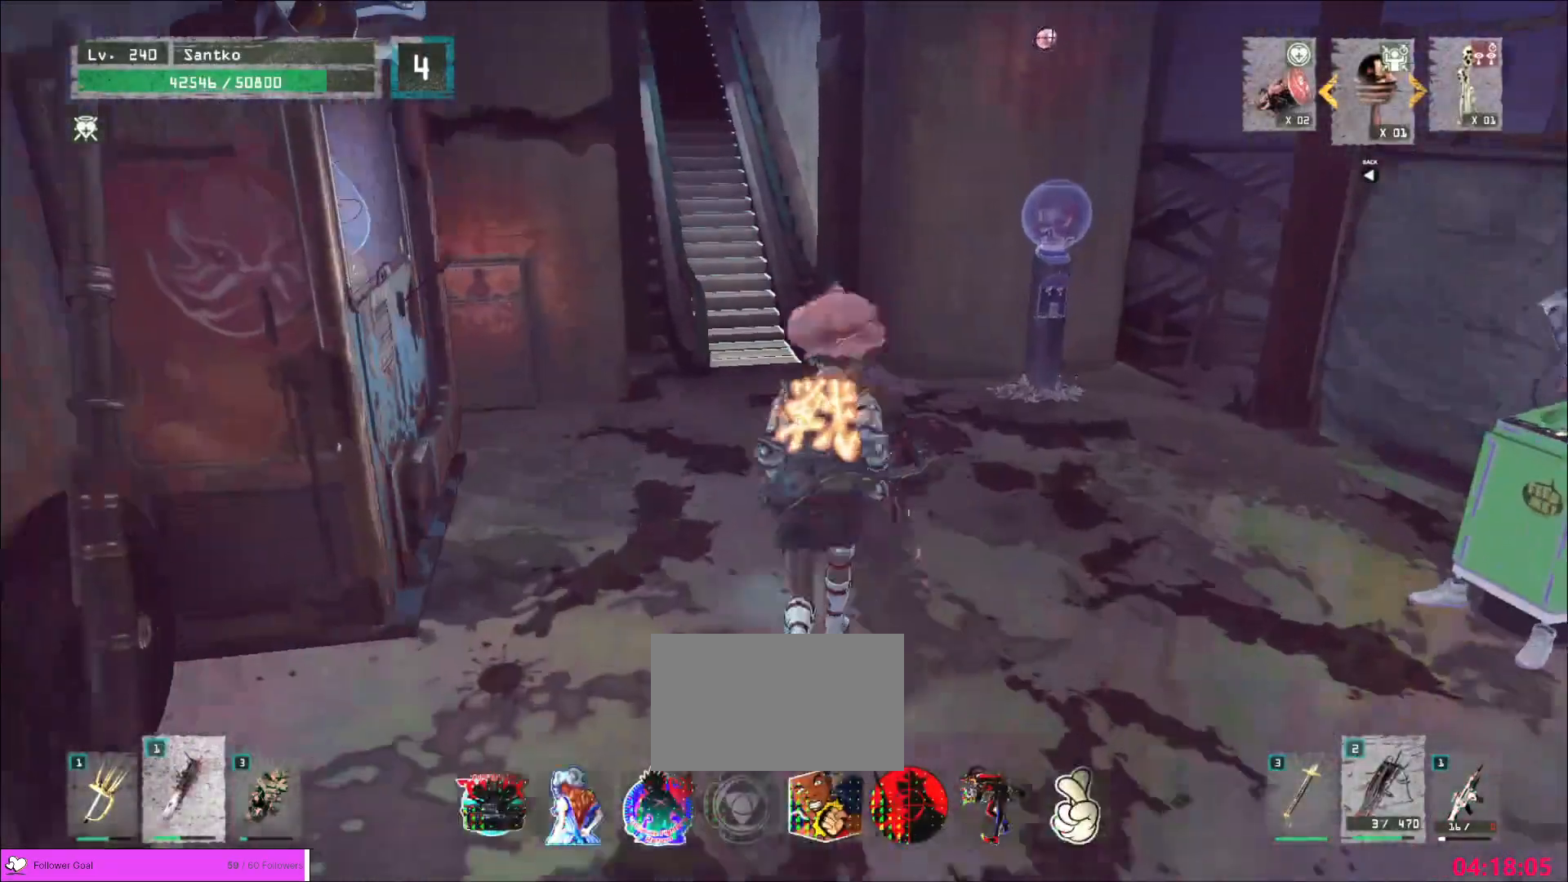
{"keys": ["d", "w"], "mouse": [], "events": [[360, "d", "down"]]}
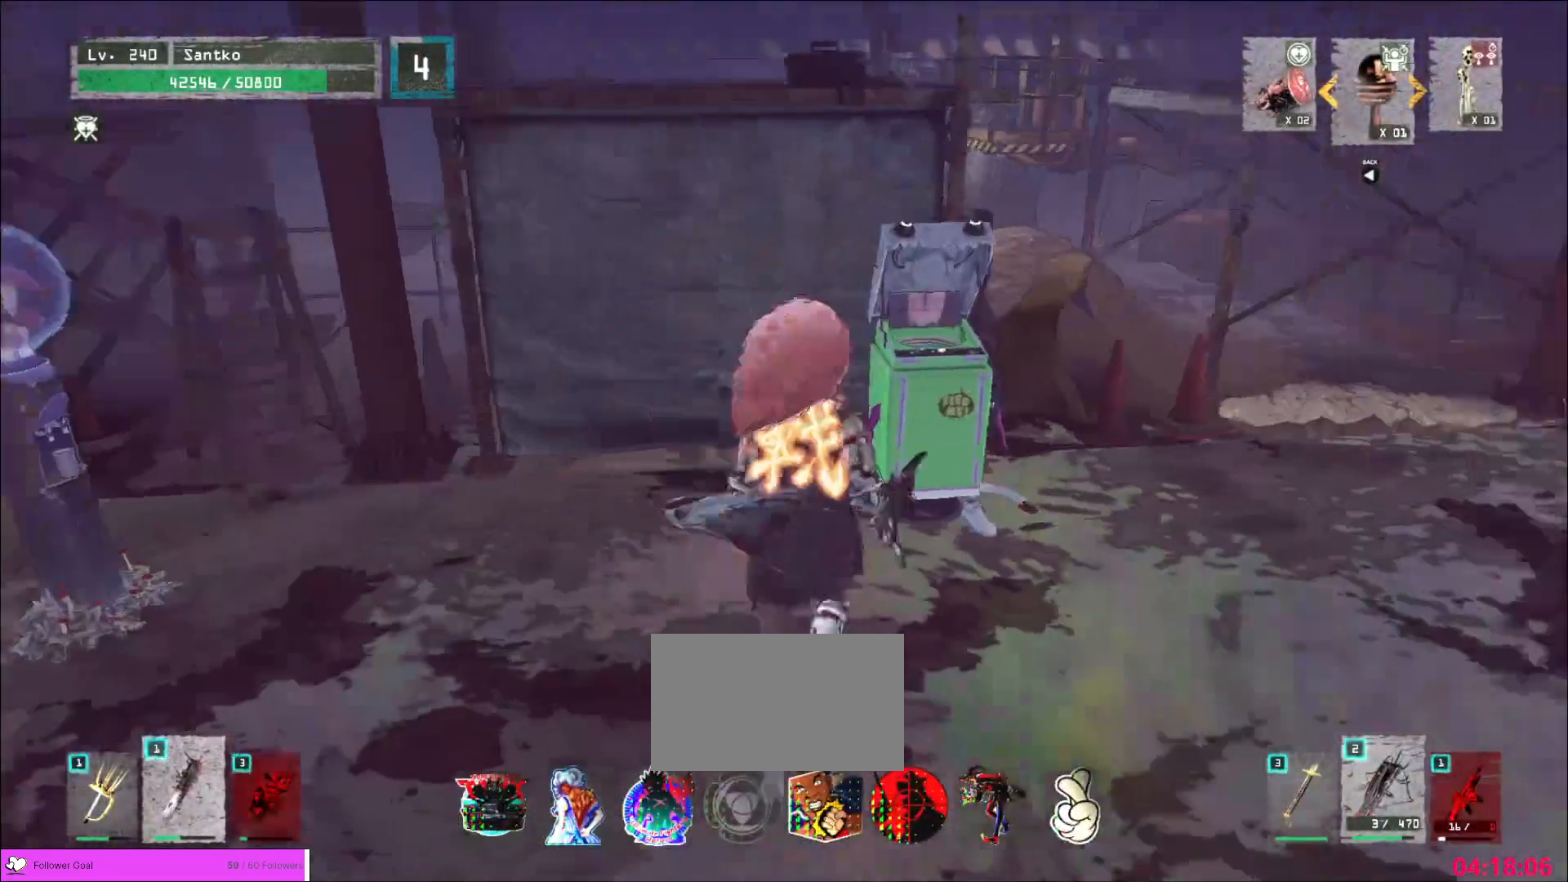
{"keys": ["a", "ctrl", "w"], "mouse": [], "events": [[120, "d", "up"], [120, "w", "up"], [280, "a", "down"], [360, "w", "down"], [440, "ctrl", "down"]]}
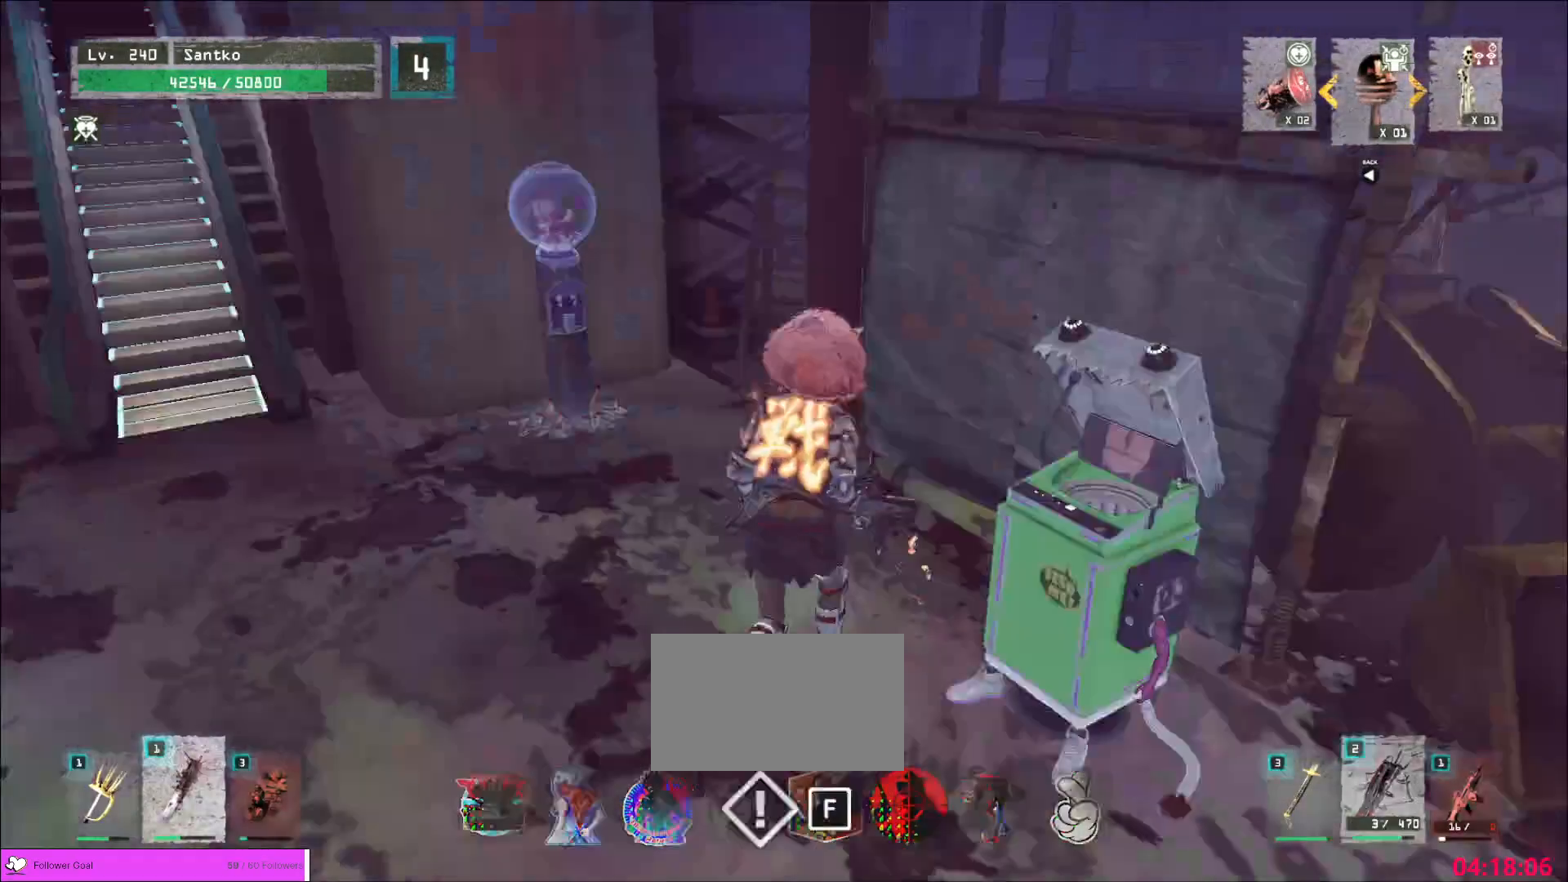
{"keys": ["w"], "mouse": [], "events": [[120, "ctrl", "up"], [160, "a", "up"], [200, "a", "down"], [200, "ctrl", "down"], [360, "a", "up"], [400, "ctrl", "up"]]}
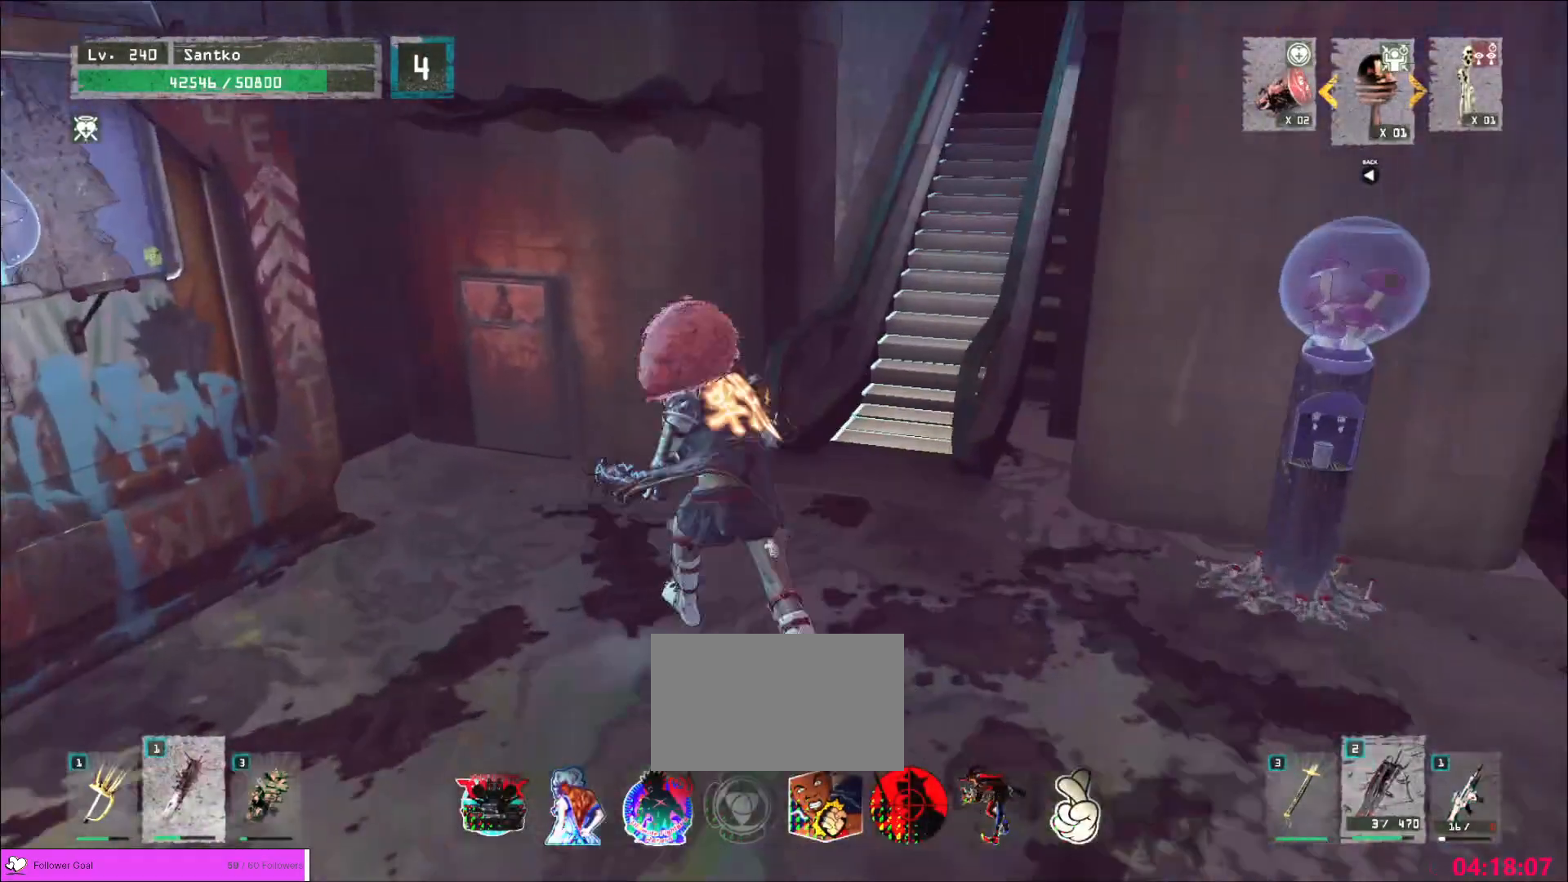
{"keys": ["f"], "mouse": []}
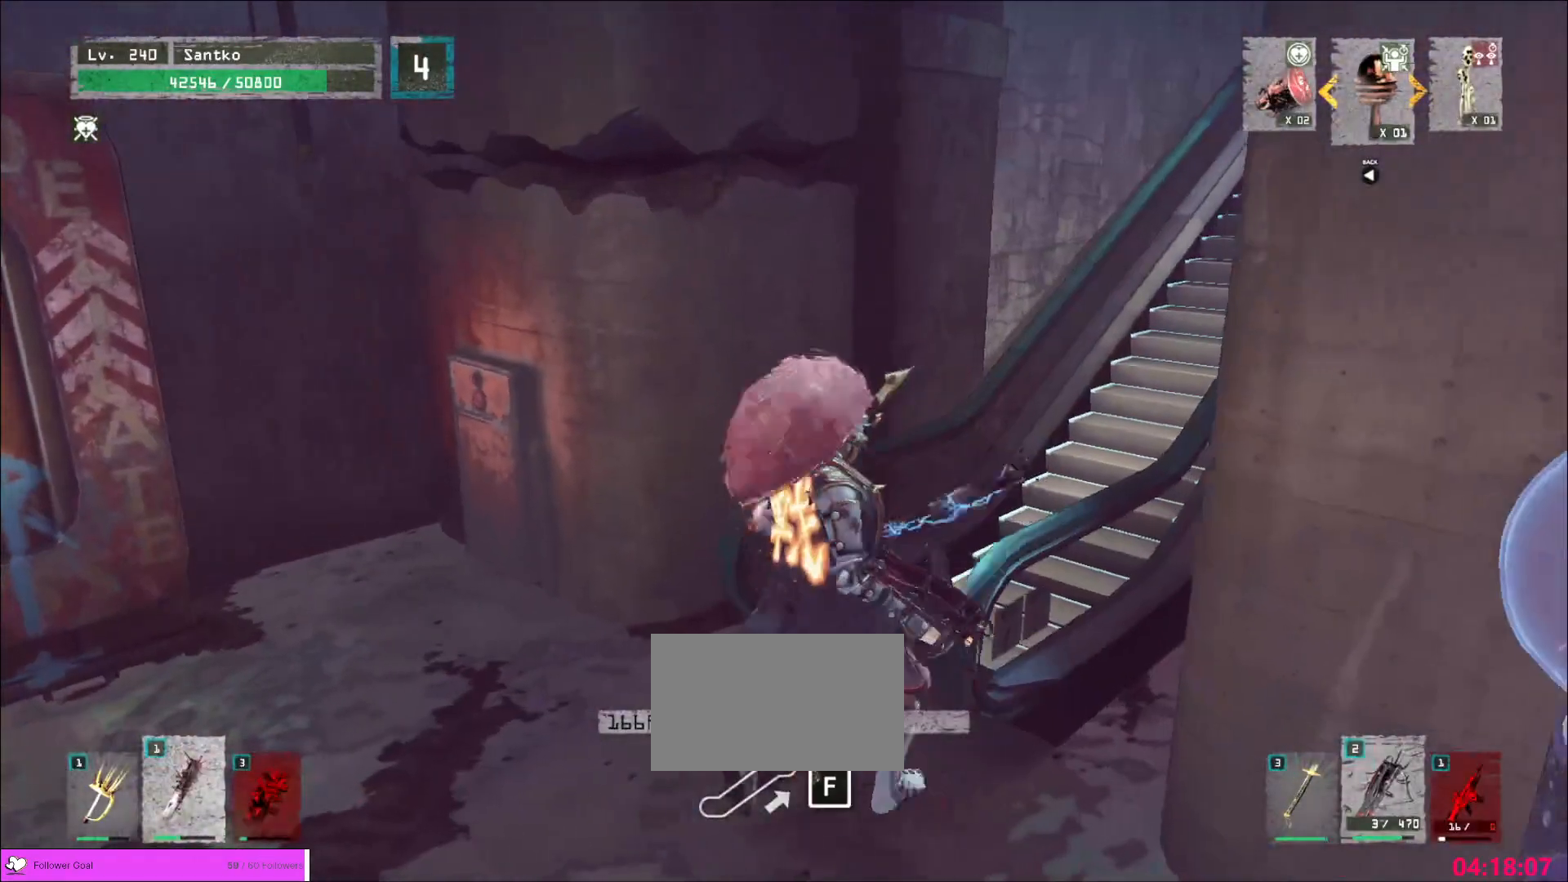
{"keys": [], "mouse": [], "events": [[120, "f", "up"]]}
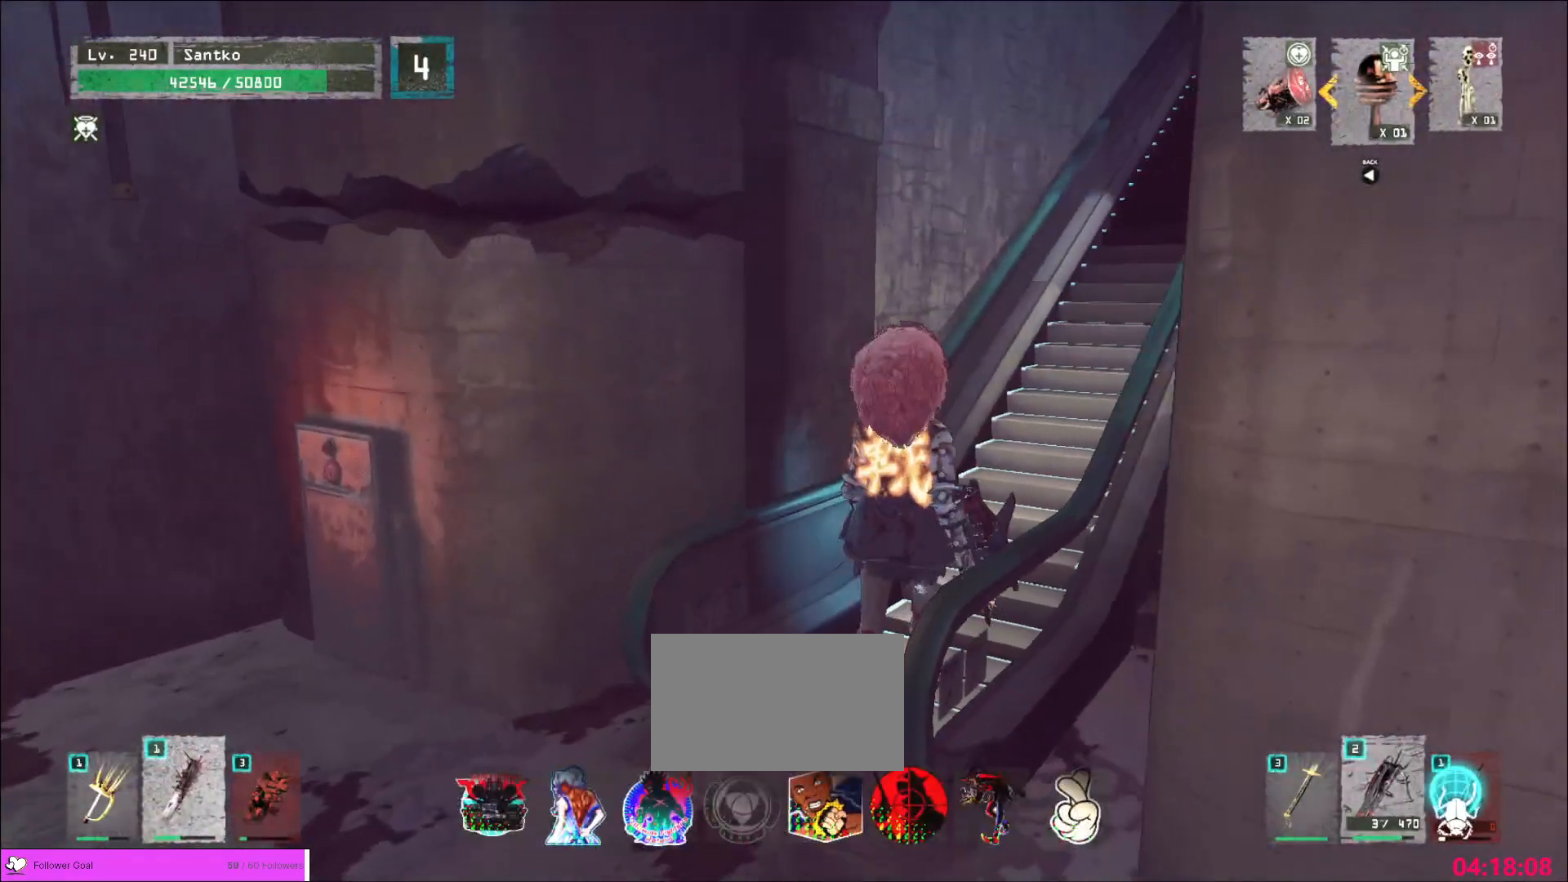
{"keys": [], "mouse": [], "events": [[320, "alt", "down"], [400, "tab", "down"], [440, "tab", "up"], [520, "alt", "up"]]}
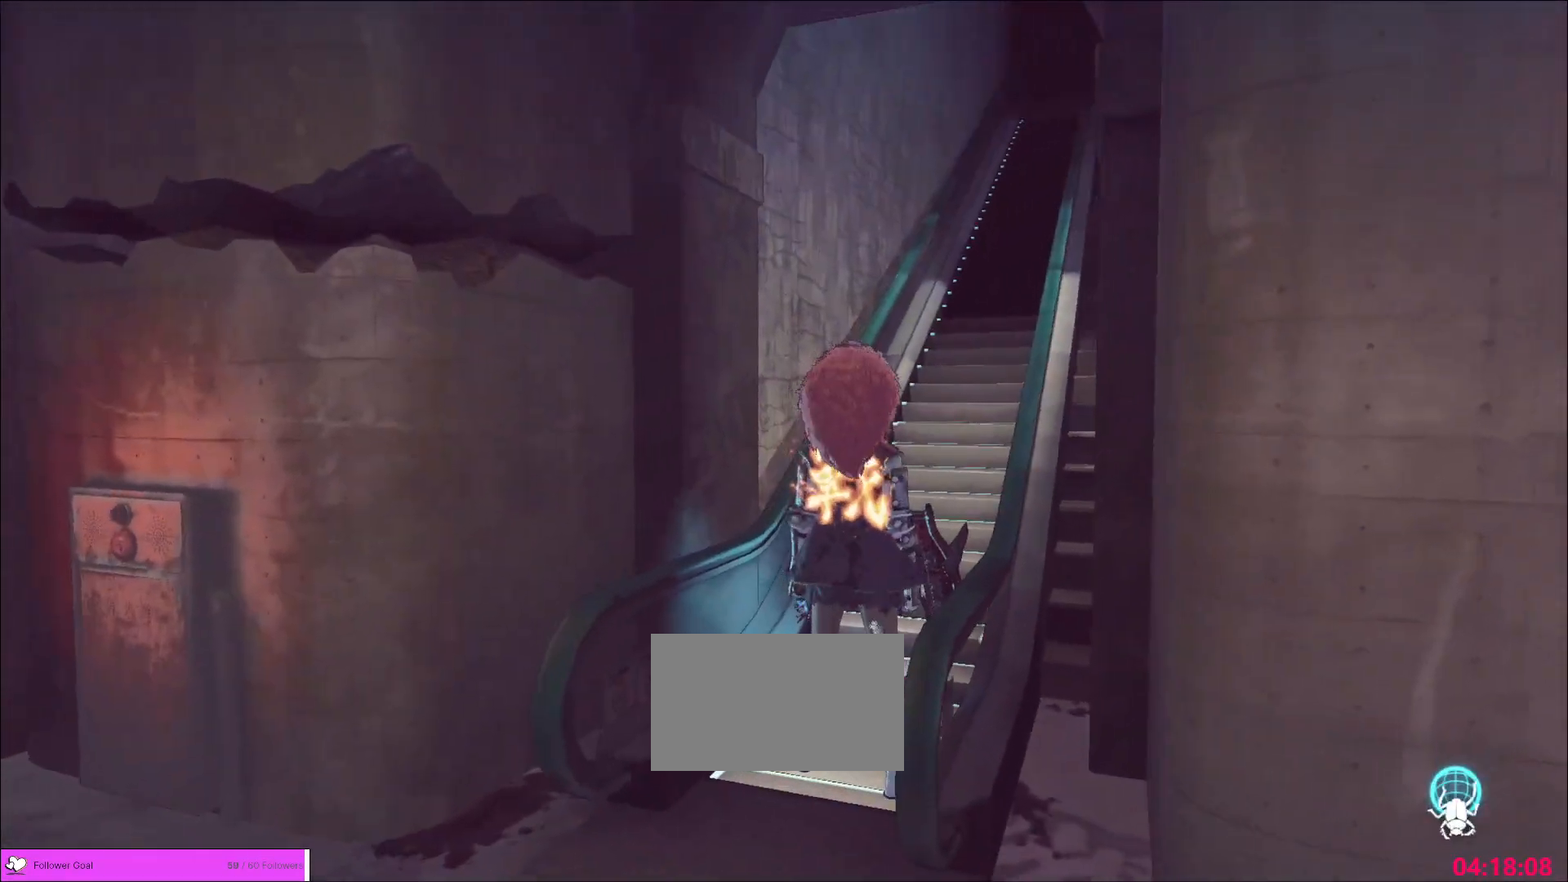
{"keys": [], "mouse": [], "events": []}
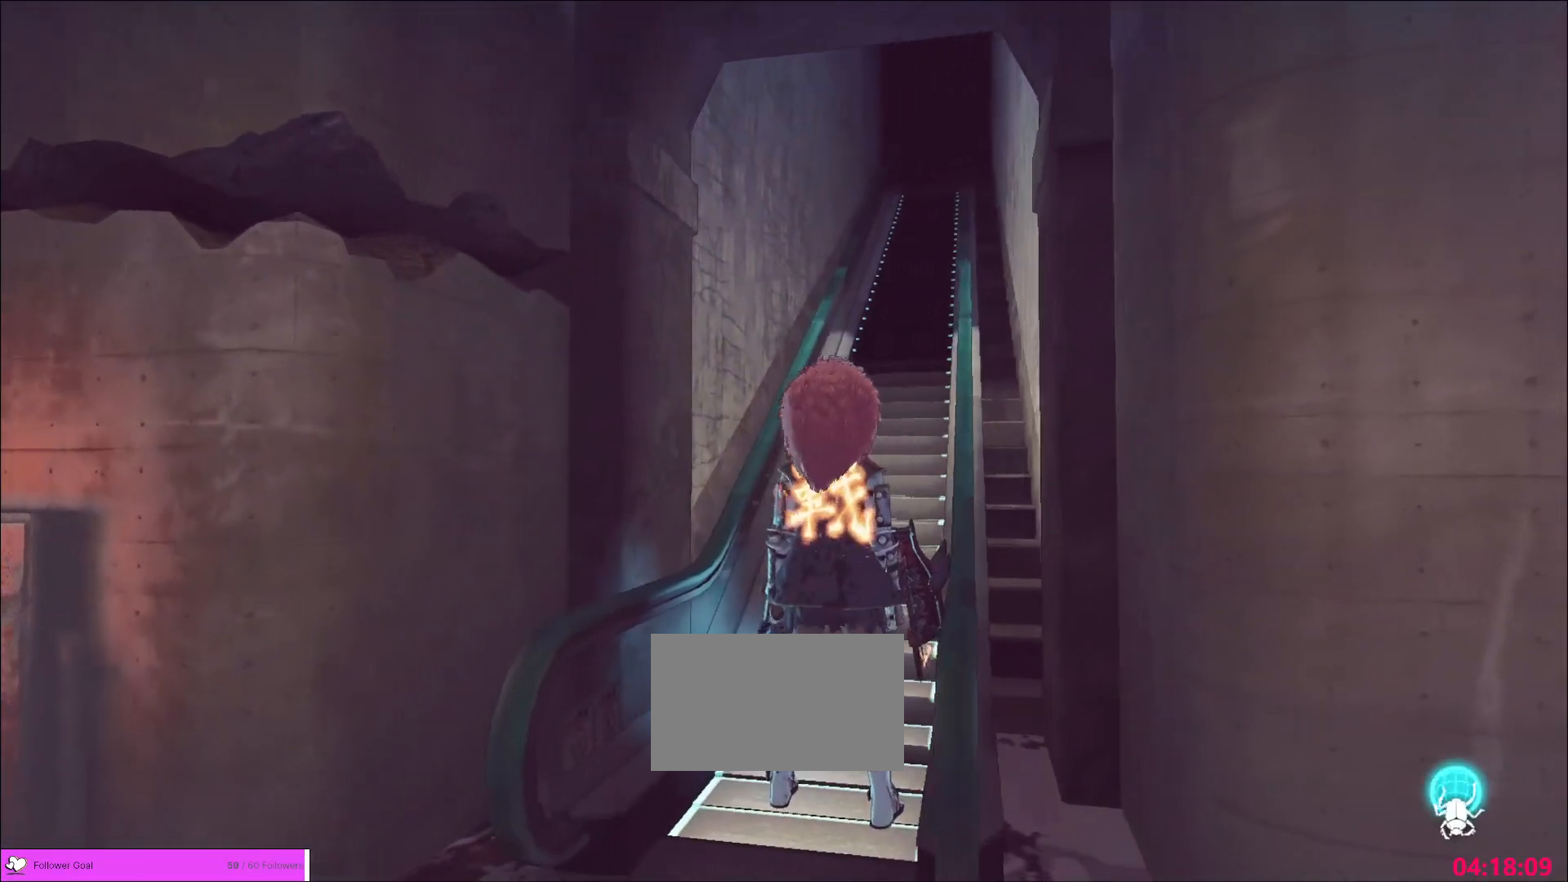
{"keys": [], "mouse": [], "events": []}
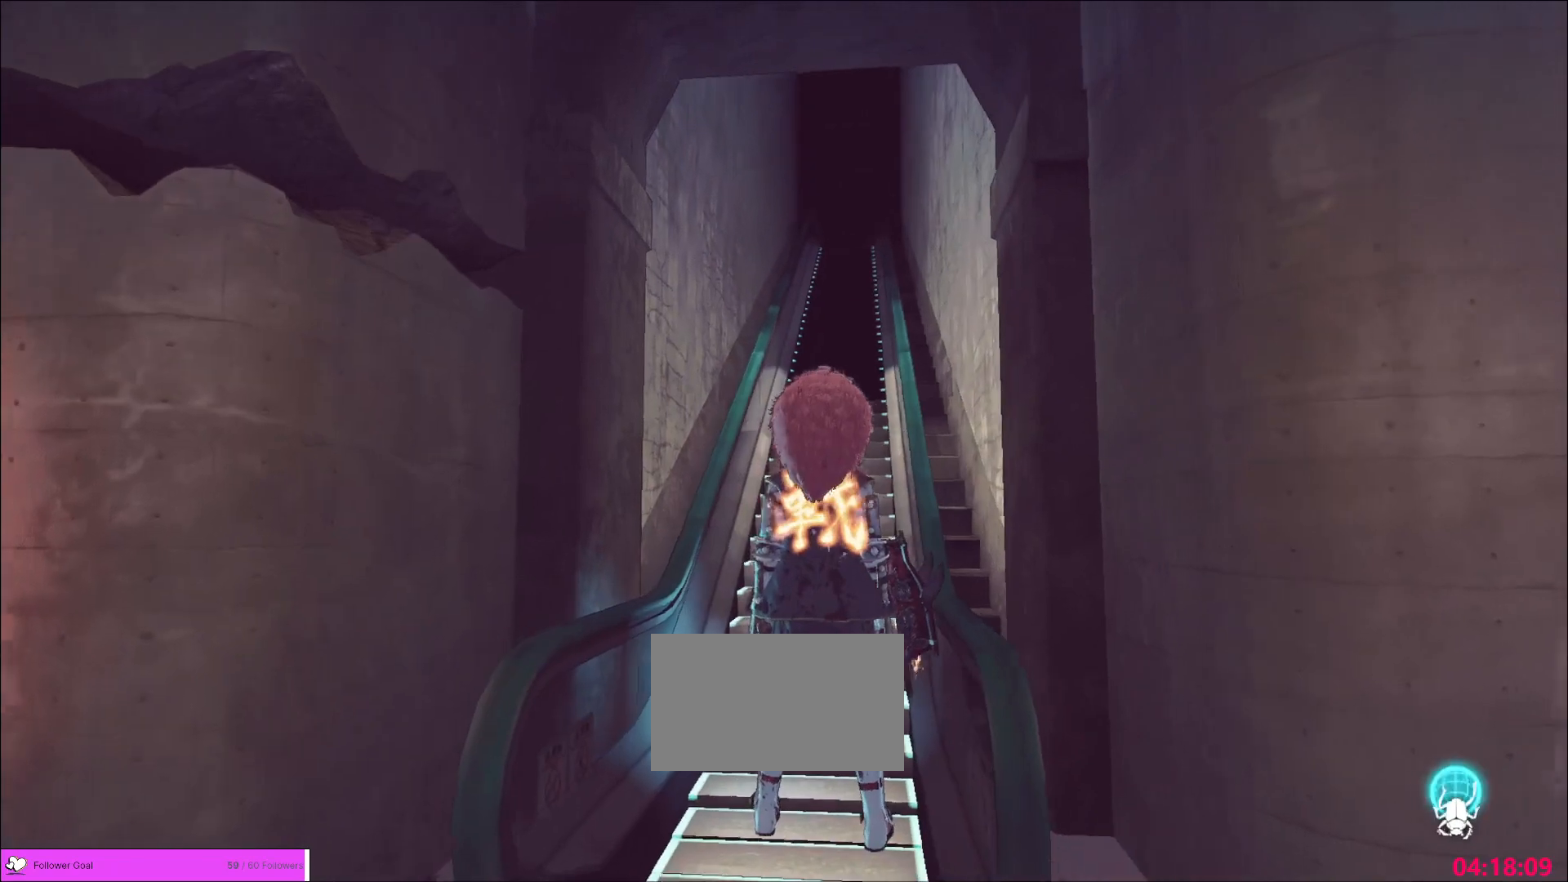
{"keys": [], "mouse": [], "events": []}
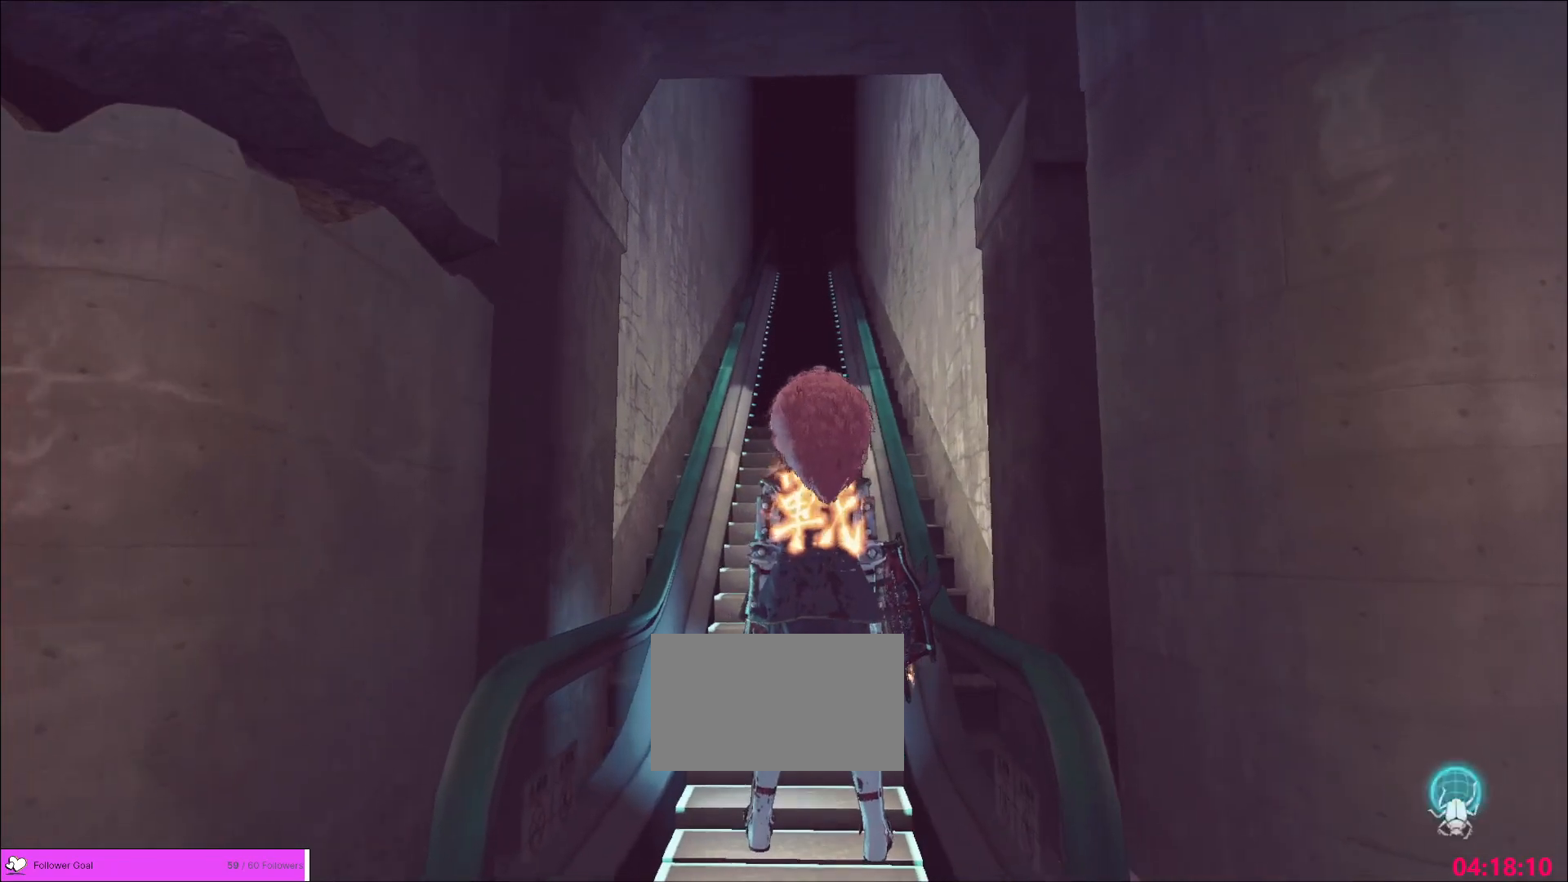
{"keys": [], "mouse": ["left"], "events": [[320, "mouse_left", "down"]]}
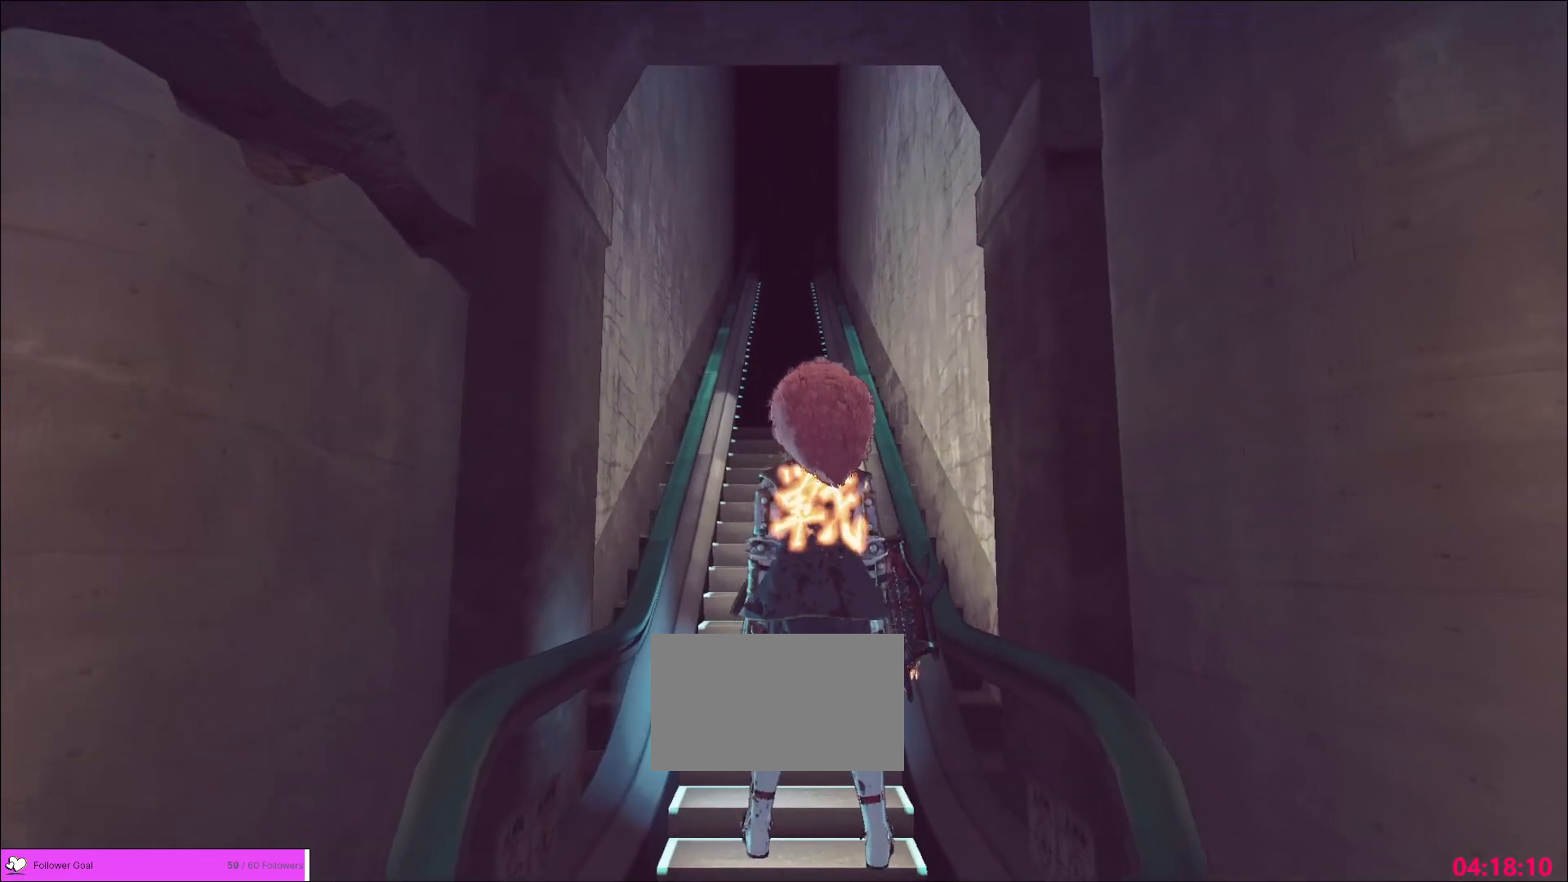
{"keys": [], "mouse": ["left"], "events": []}
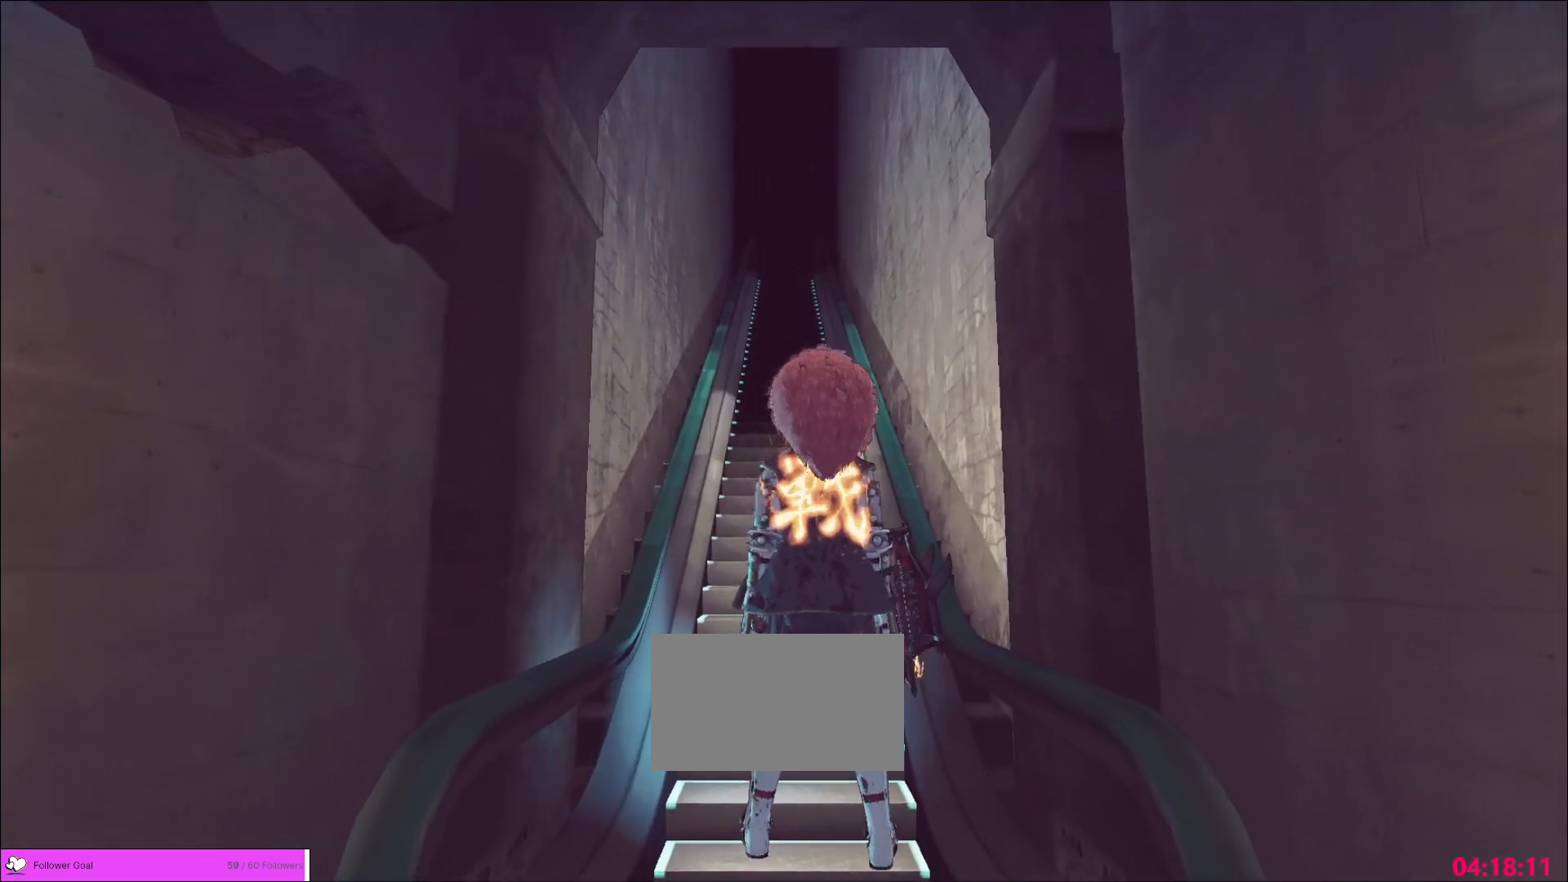
{"keys": [], "mouse": [], "events": [[520, "mouse_left", "up"]]}
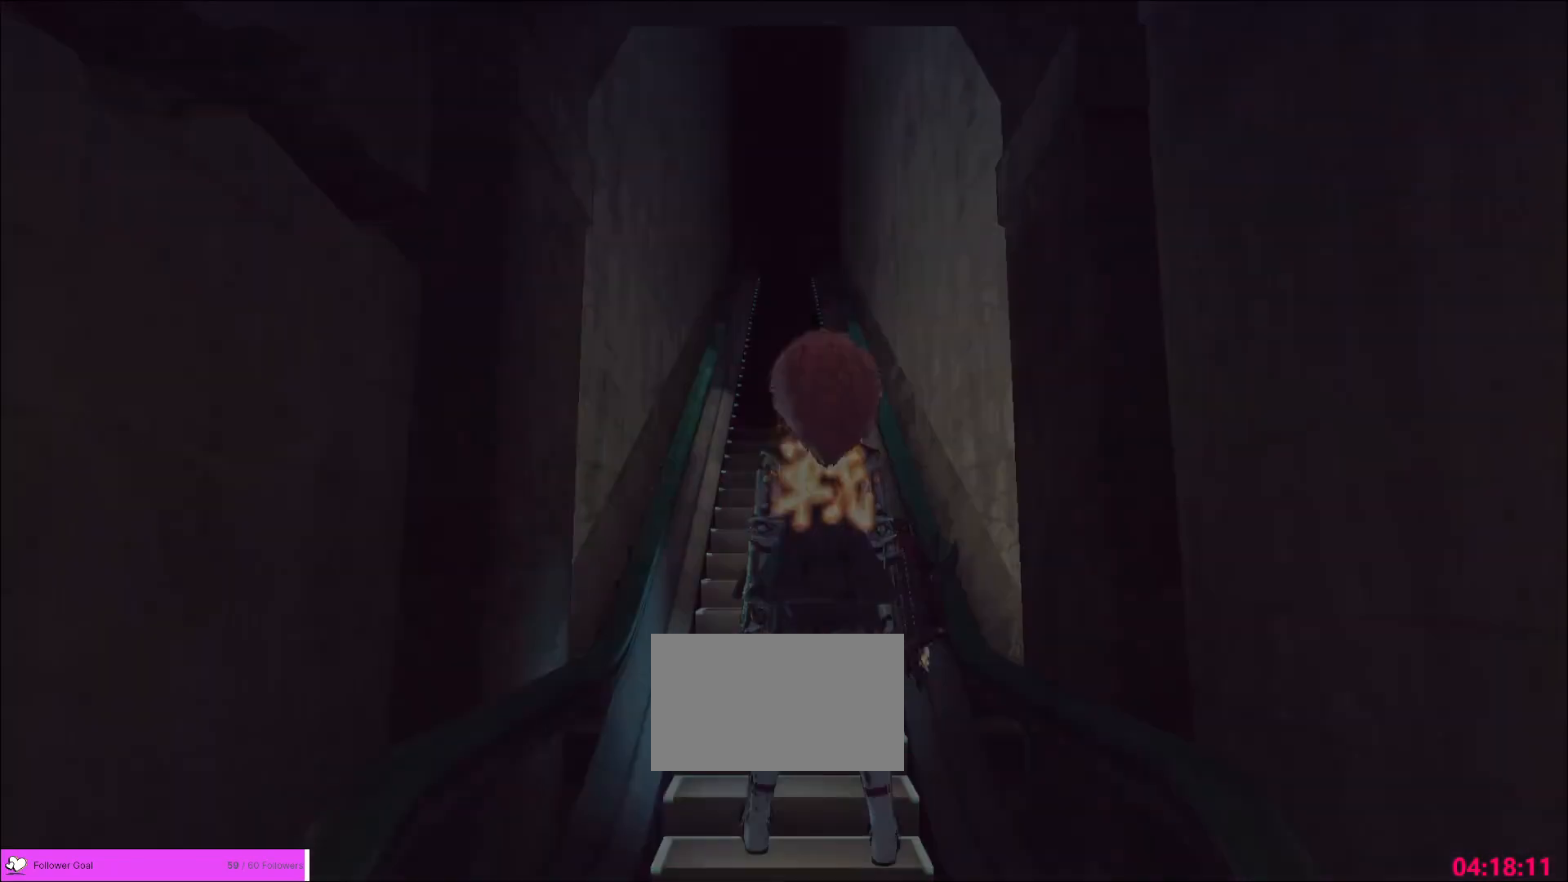
{"keys": [], "mouse": ["left"], "events": [[440, "mouse_left", "down"]]}
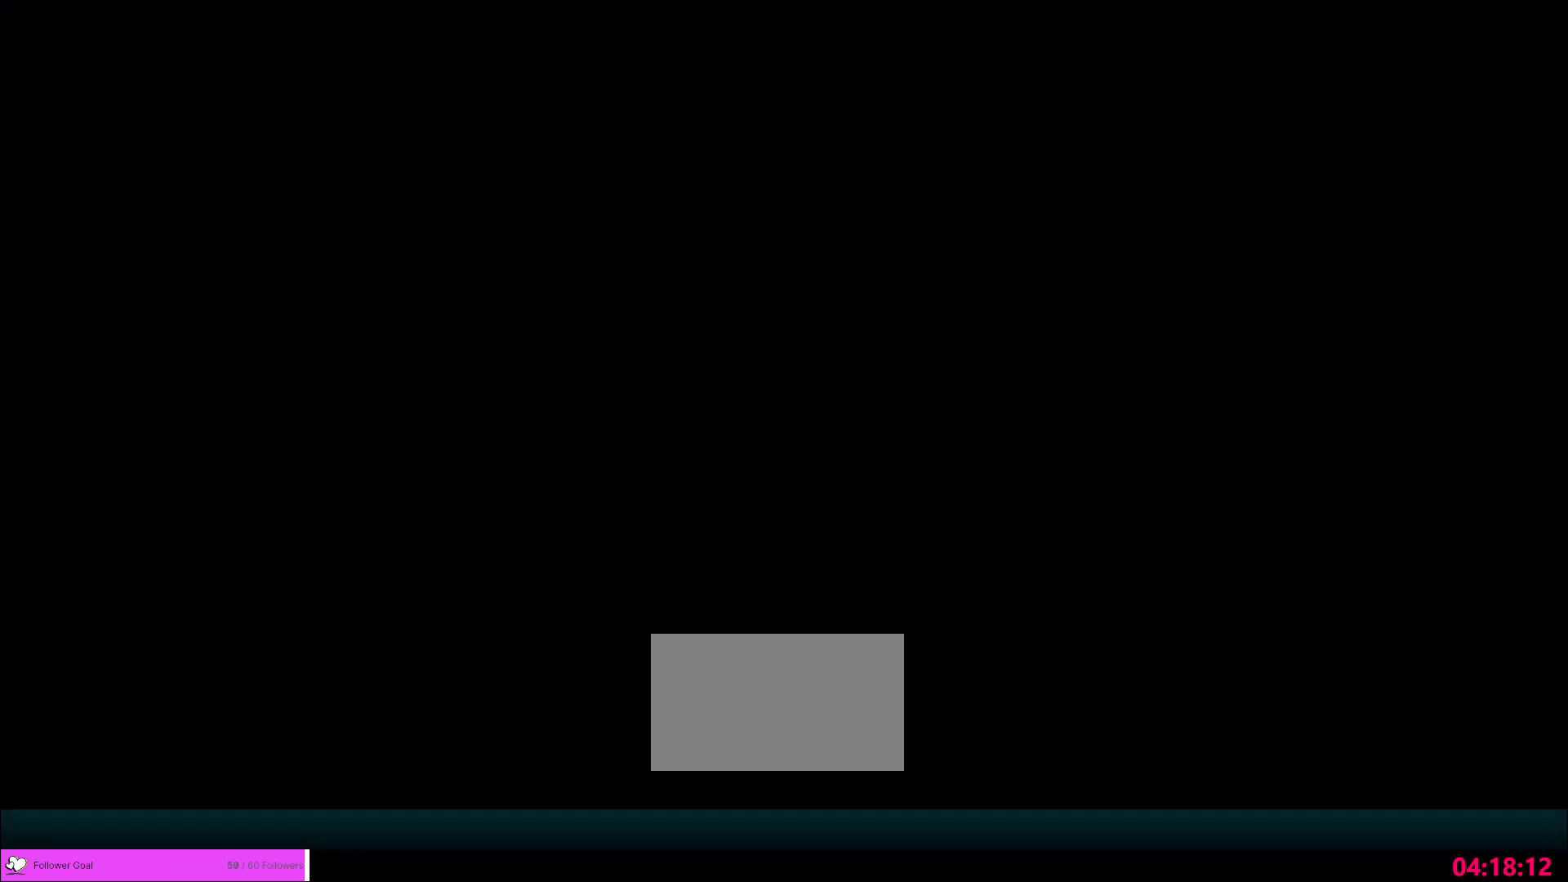
{"keys": [], "mouse": [], "events": [[40, "mouse_left", "up"], [120, "mouse_left", "down"], [200, "mouse_left", "up"], [280, "mouse_left", "down"], [360, "mouse_left", "up"]]}
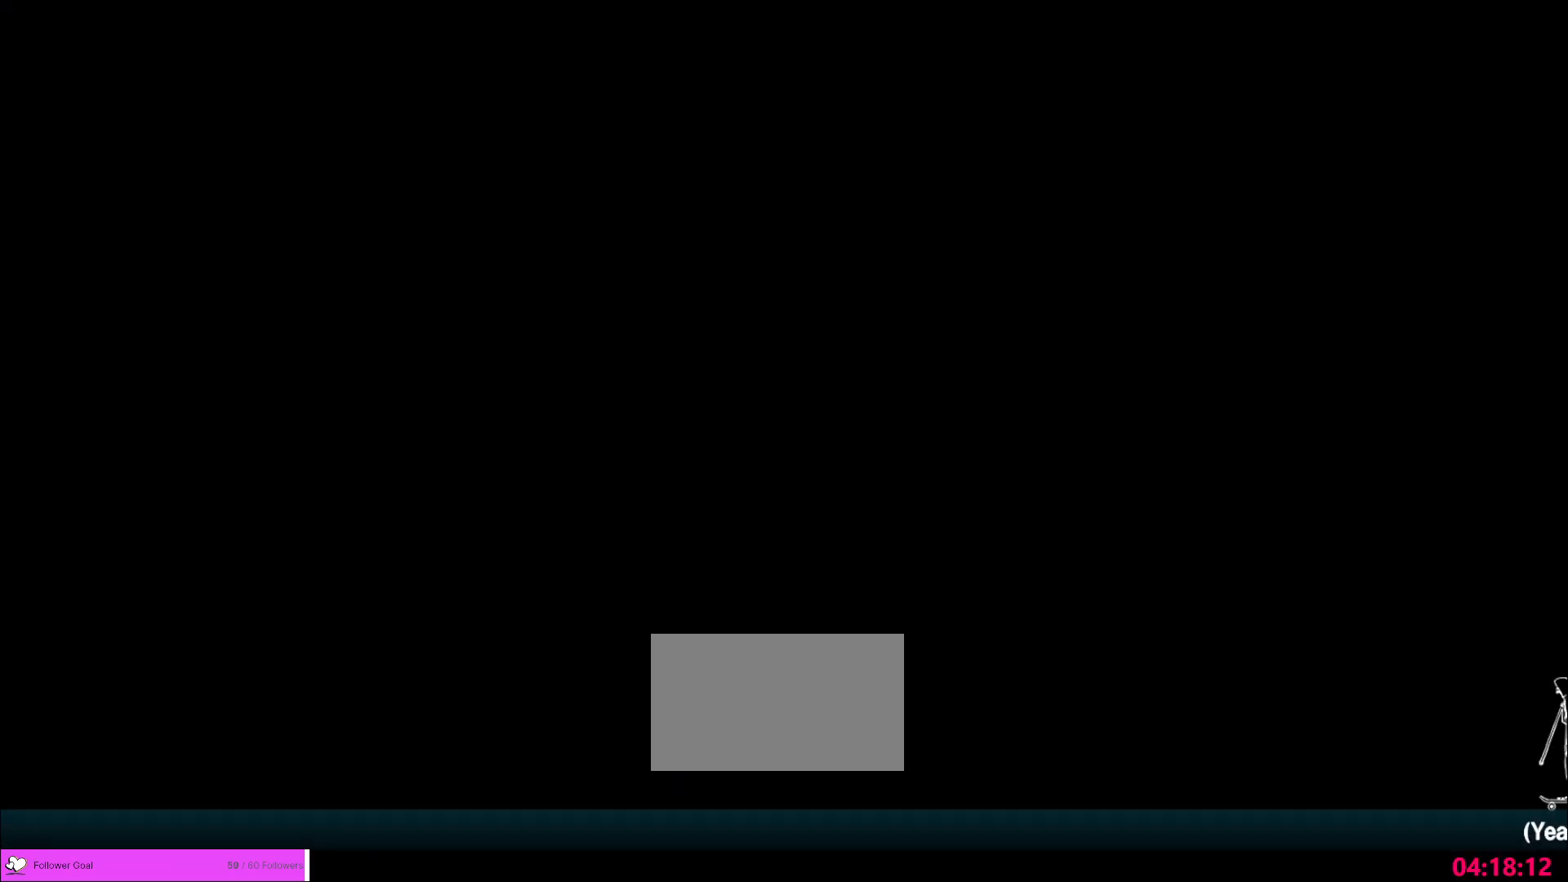
{"keys": [], "mouse": [], "events": [[240, "mouse_wheel", "down"], [400, "mouse_wheel", "up"]]}